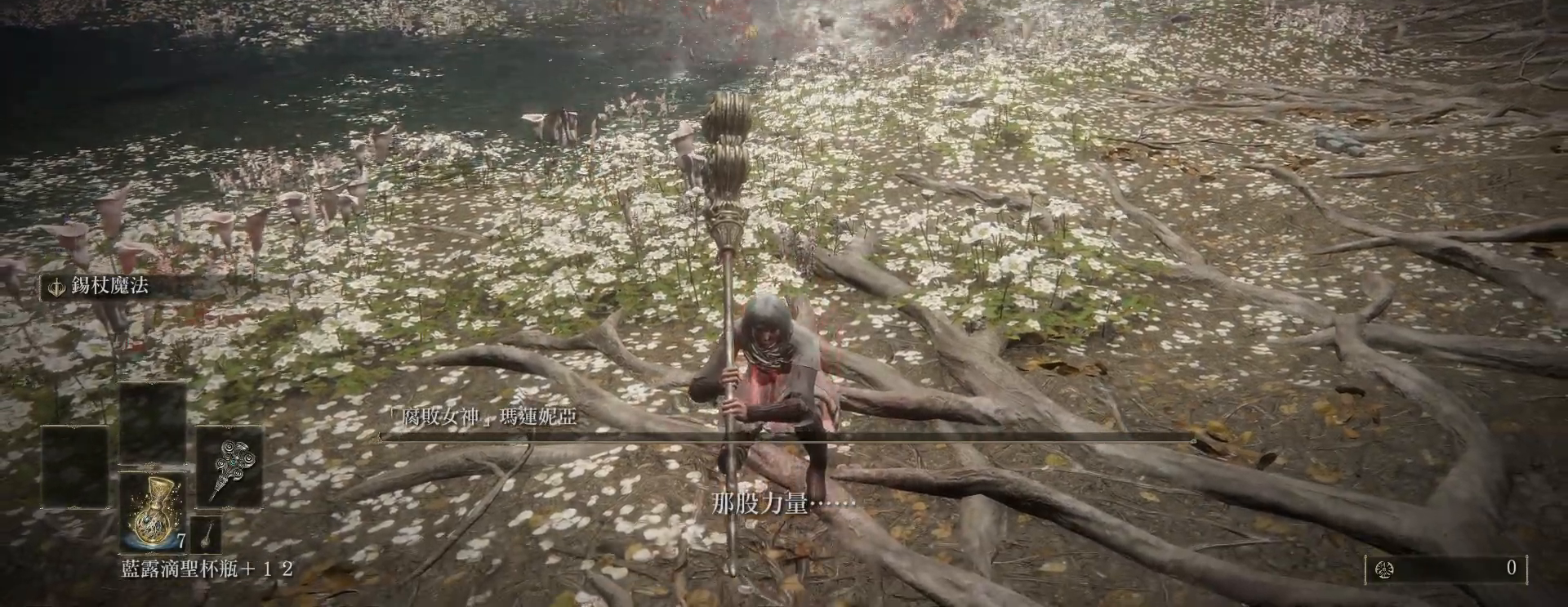
Gameplay with keyboard and mouse; each line is a JSON object with the keys and mouse buttons held at the frame after it. "events" lists presses ("down") and releases ("up") of "a", "ctrl", "d", "e", "q", "s", "shift", "space", "w", "mouse_left", "mouse_wheel", "mouse_right", "mouse_mb4" and "mouse_mb5" between this image and that frame as [ms after this image, input, new state], when the widget could be followed in between. "mouse_left", "mouse_wheel", "mouse_right", "mouse_mb4", "mouse_mb5" = the "left", "wheel", "right", "mb4", "mb5" buttons of the "mouse" list. No other keys are recorded. "wheel" means that the mouse wheel is clicked or scrolled. Mouse movement is not recorded.
{"keys": ["w"], "mouse": [], "events": []}
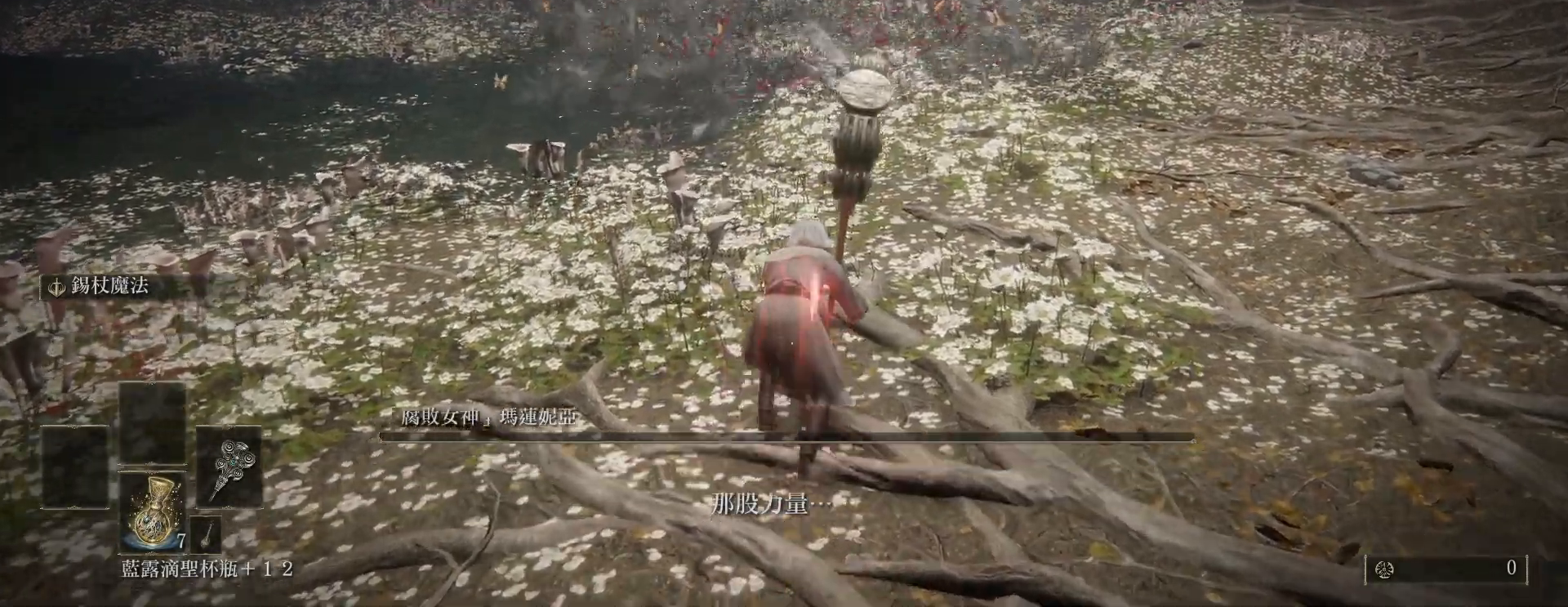
{"keys": ["w"], "mouse": [], "events": []}
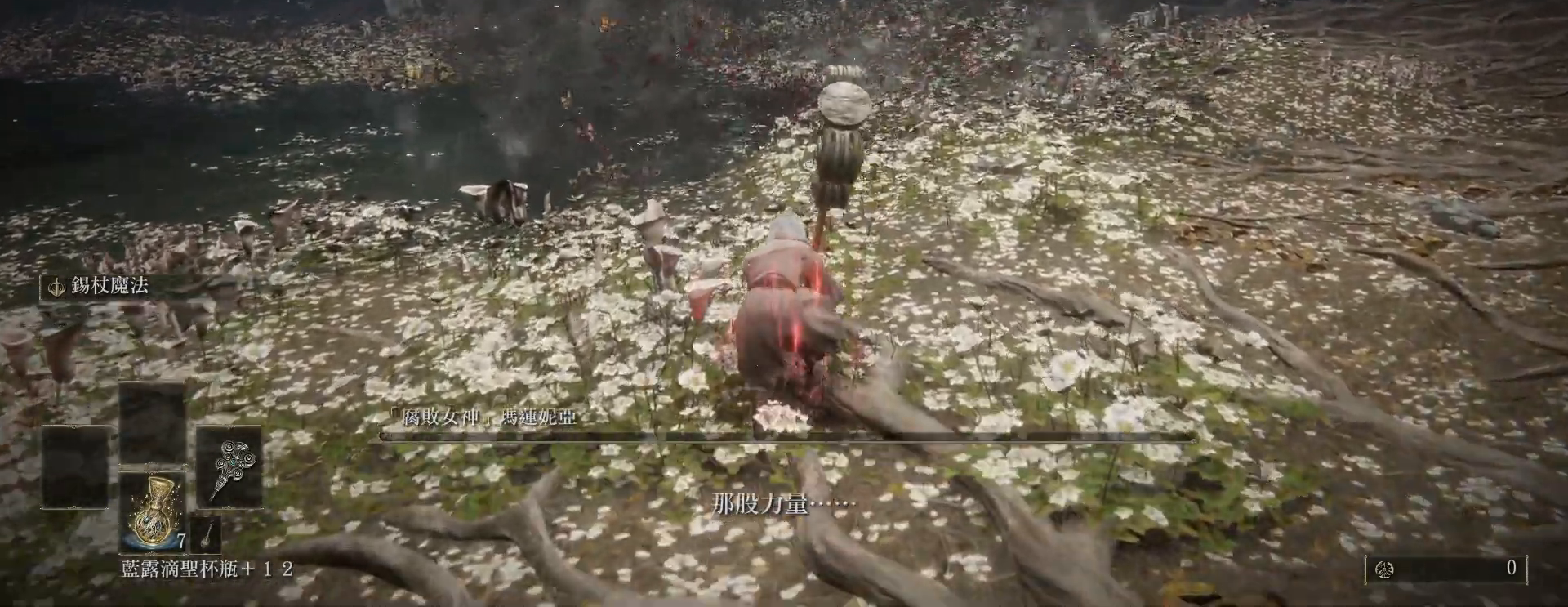
{"keys": ["d", "w"], "mouse": [], "events": [[100, "d", "down"]]}
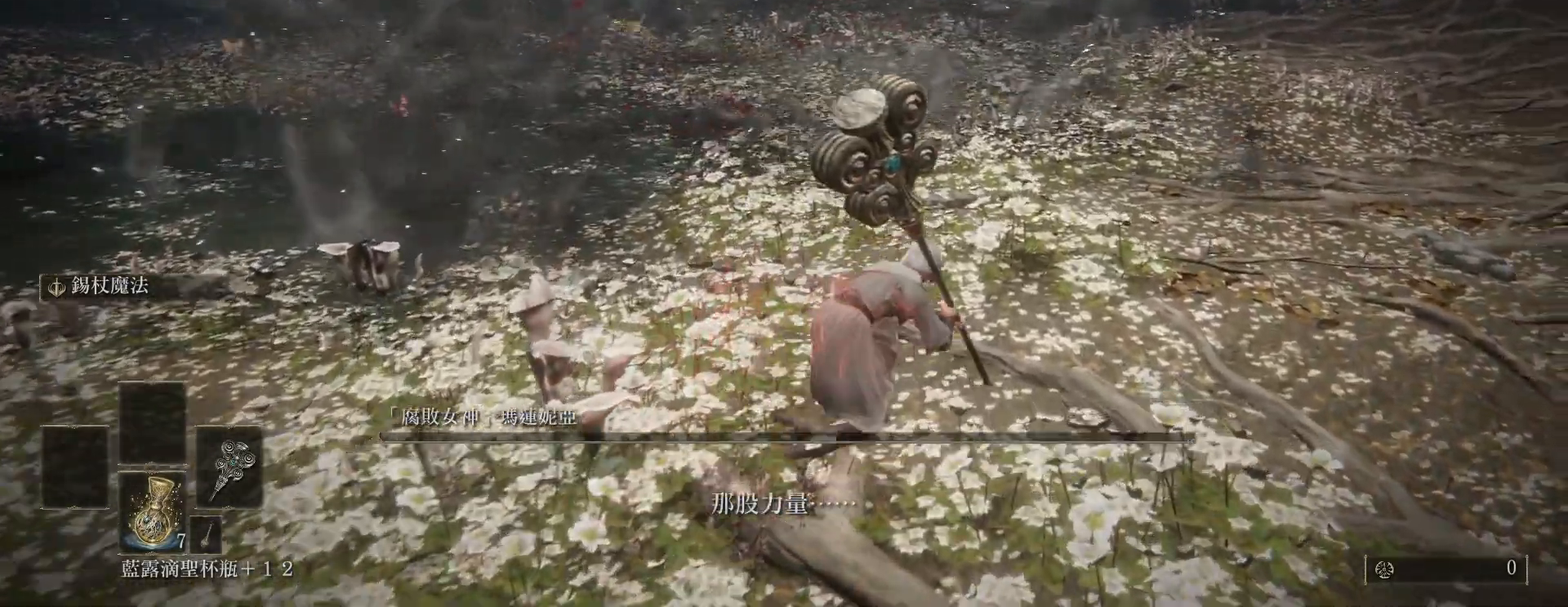
{"keys": ["d", "w"], "mouse": [], "events": []}
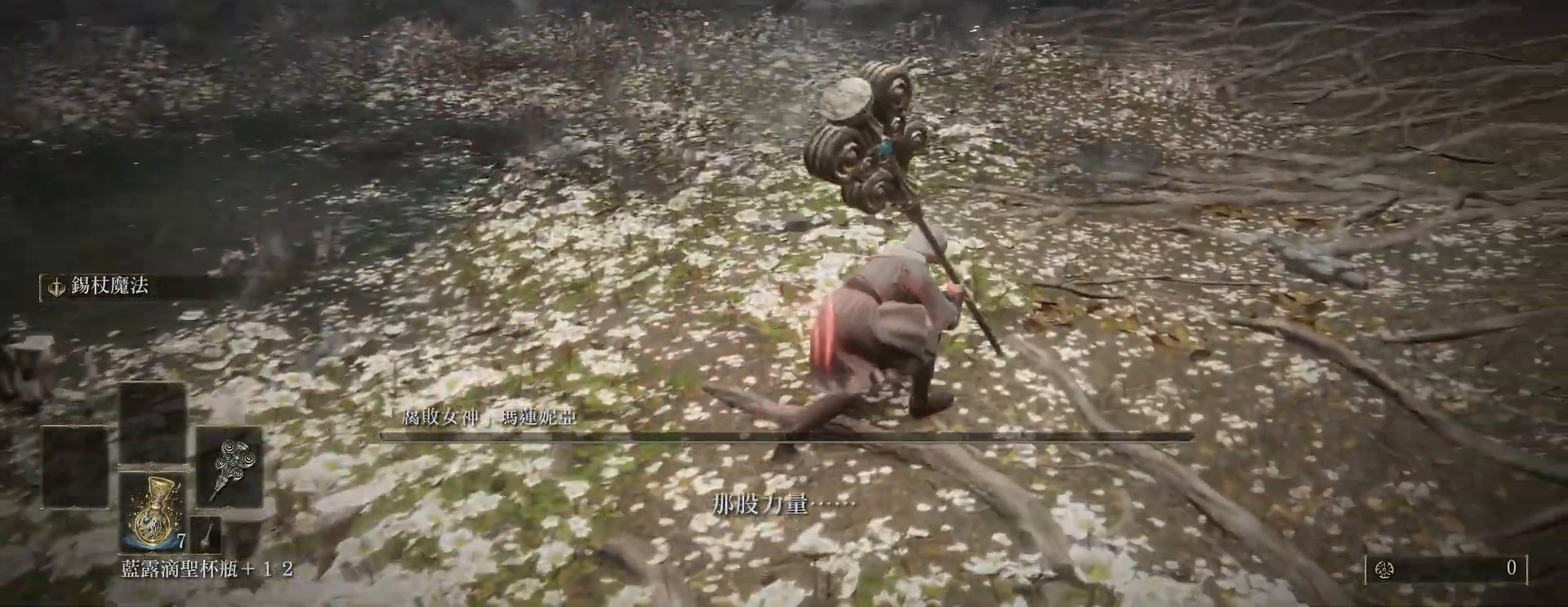
{"keys": ["d", "w"], "mouse": [], "events": []}
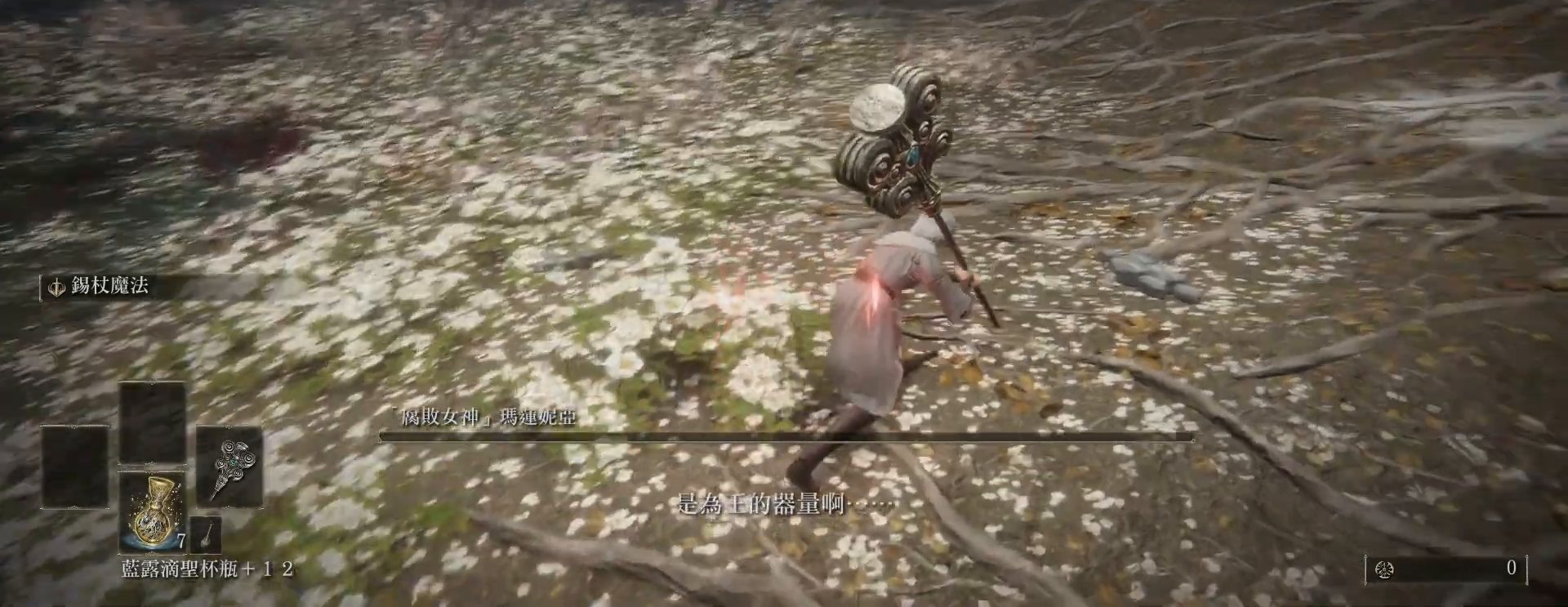
{"keys": ["d"], "mouse": [], "events": [[117, "w", "up"]]}
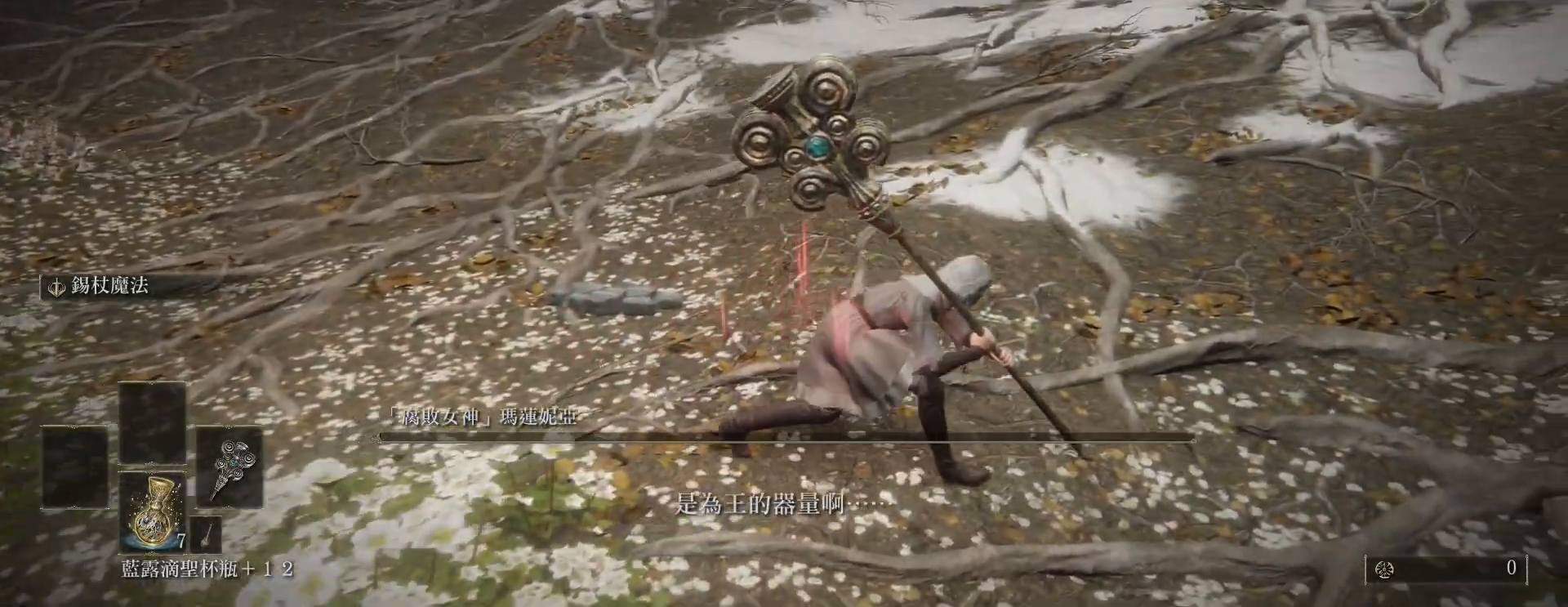
{"keys": ["s"], "mouse": [], "events": [[33, "s", "down"], [250, "d", "up"]]}
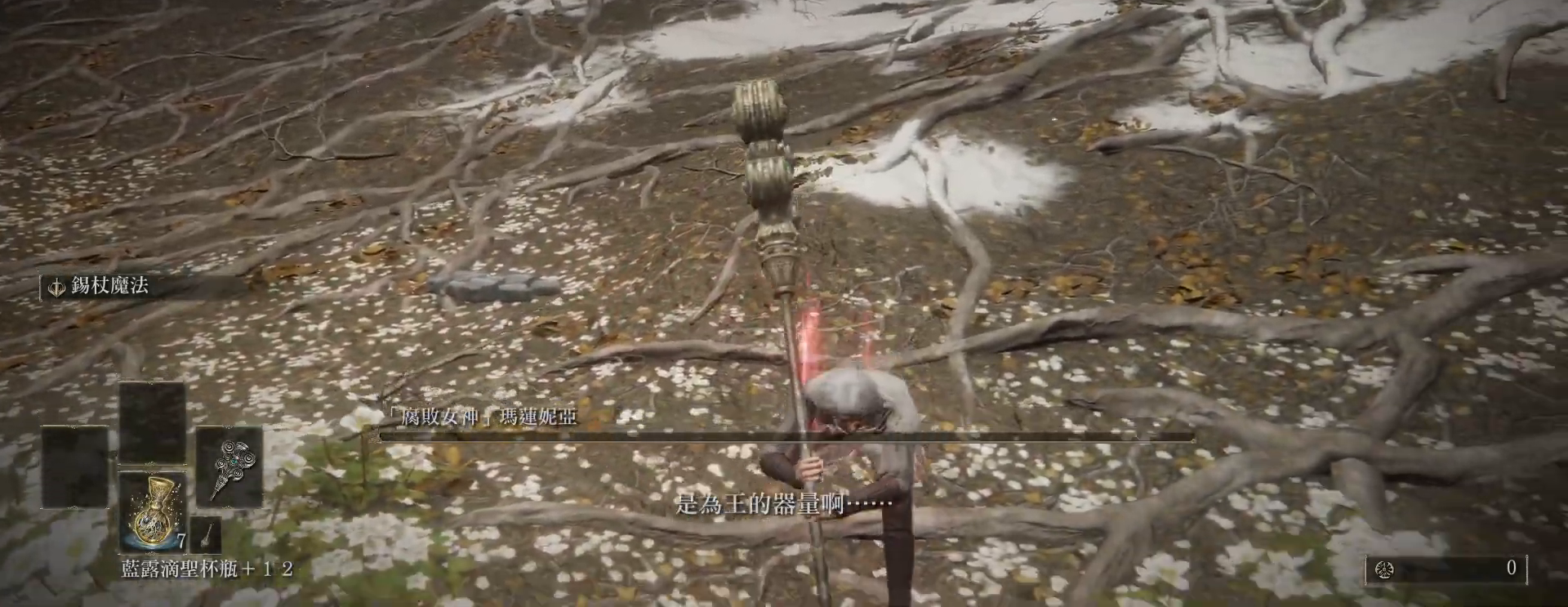
{"keys": ["s"], "mouse": [], "events": []}
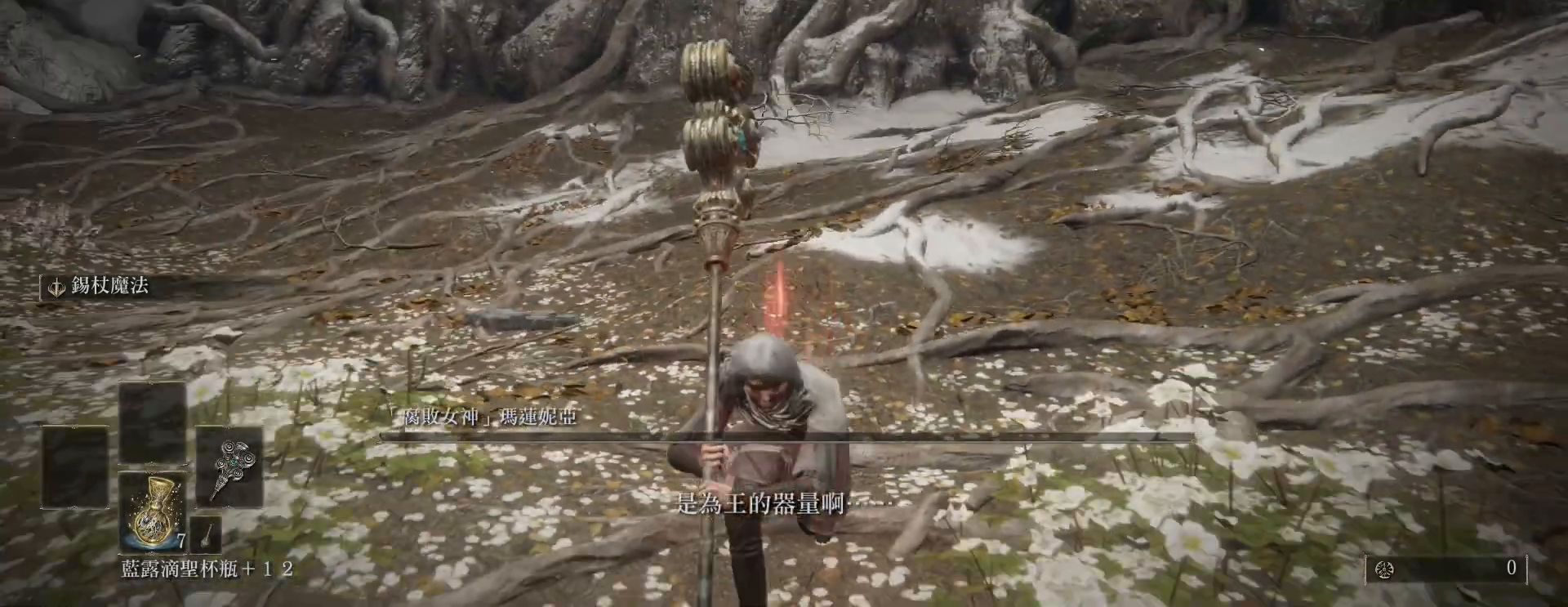
{"keys": ["s"], "mouse": [], "events": []}
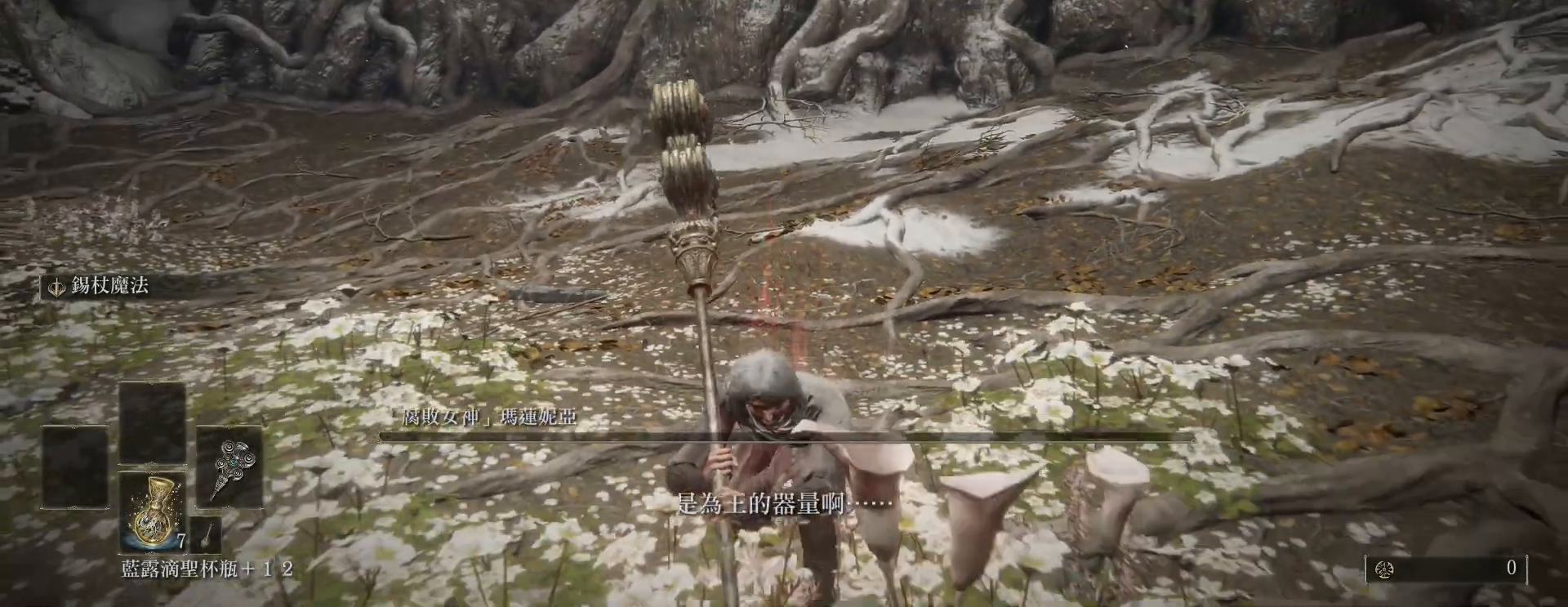
{"keys": ["s"], "mouse": [], "events": []}
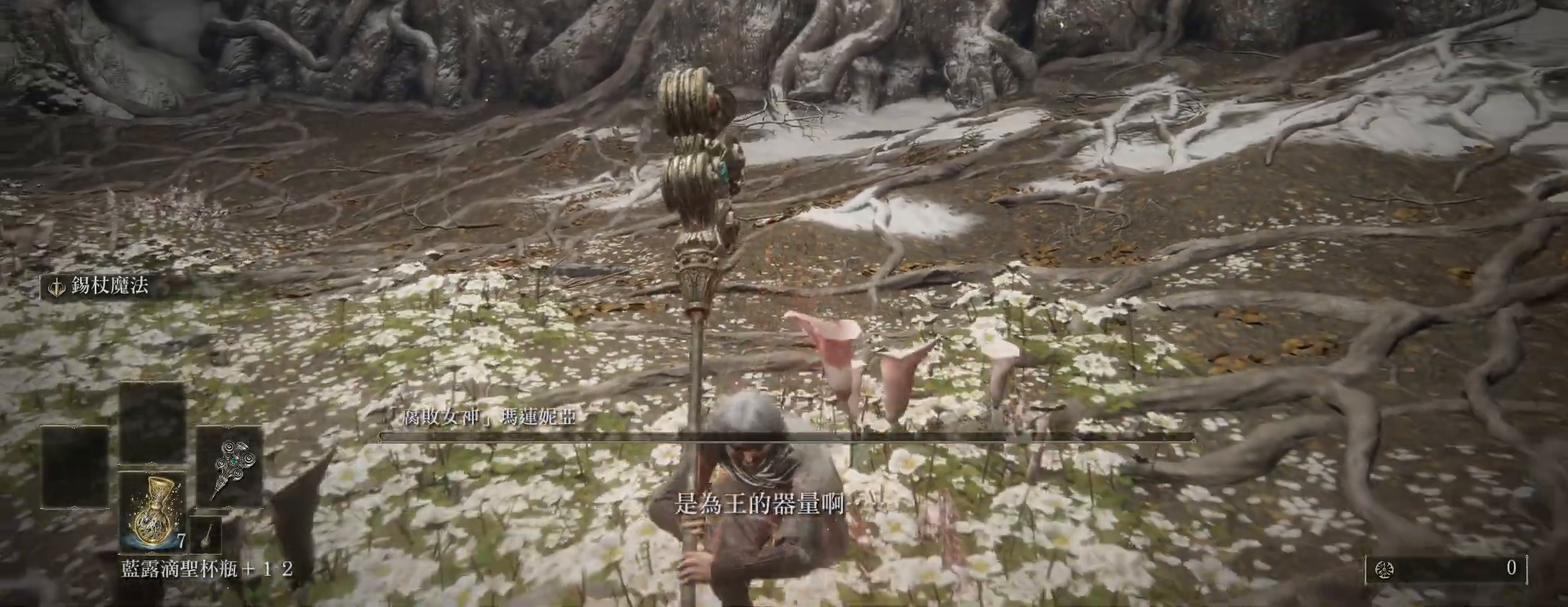
{"keys": [], "mouse": [], "events": [[483, "s", "up"]]}
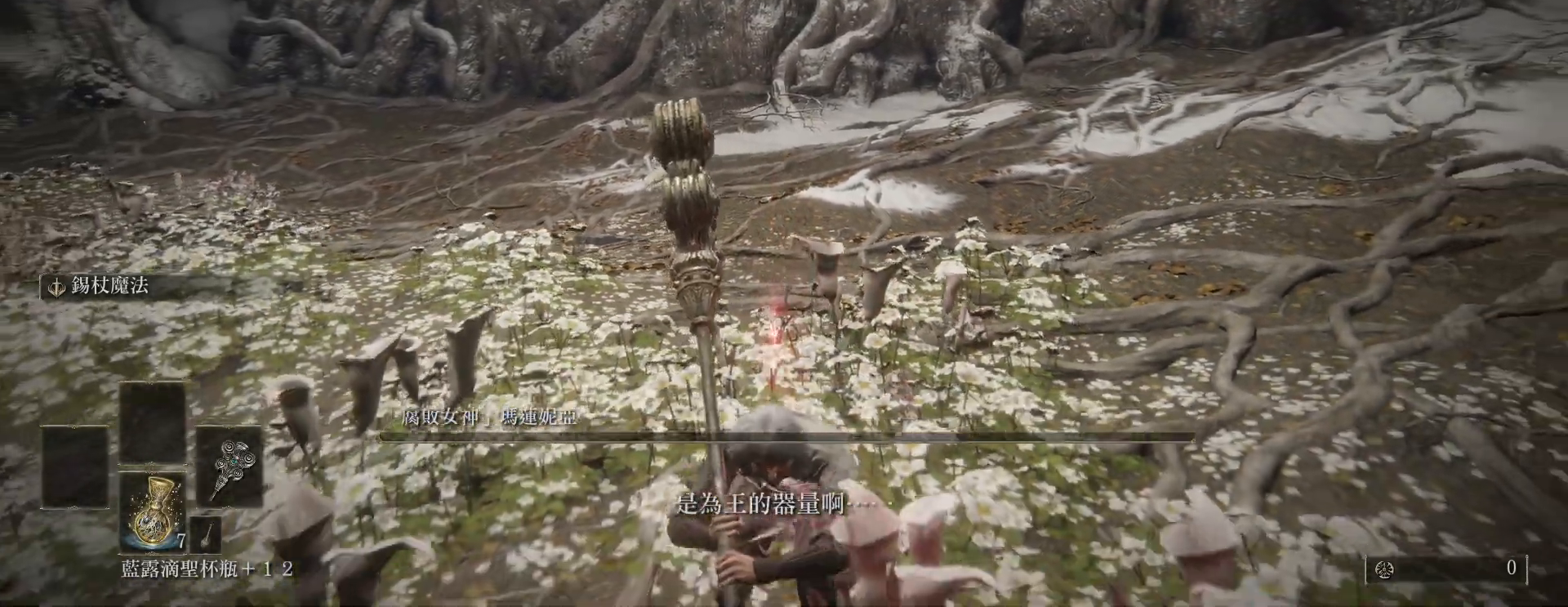
{"keys": [], "mouse": [], "events": []}
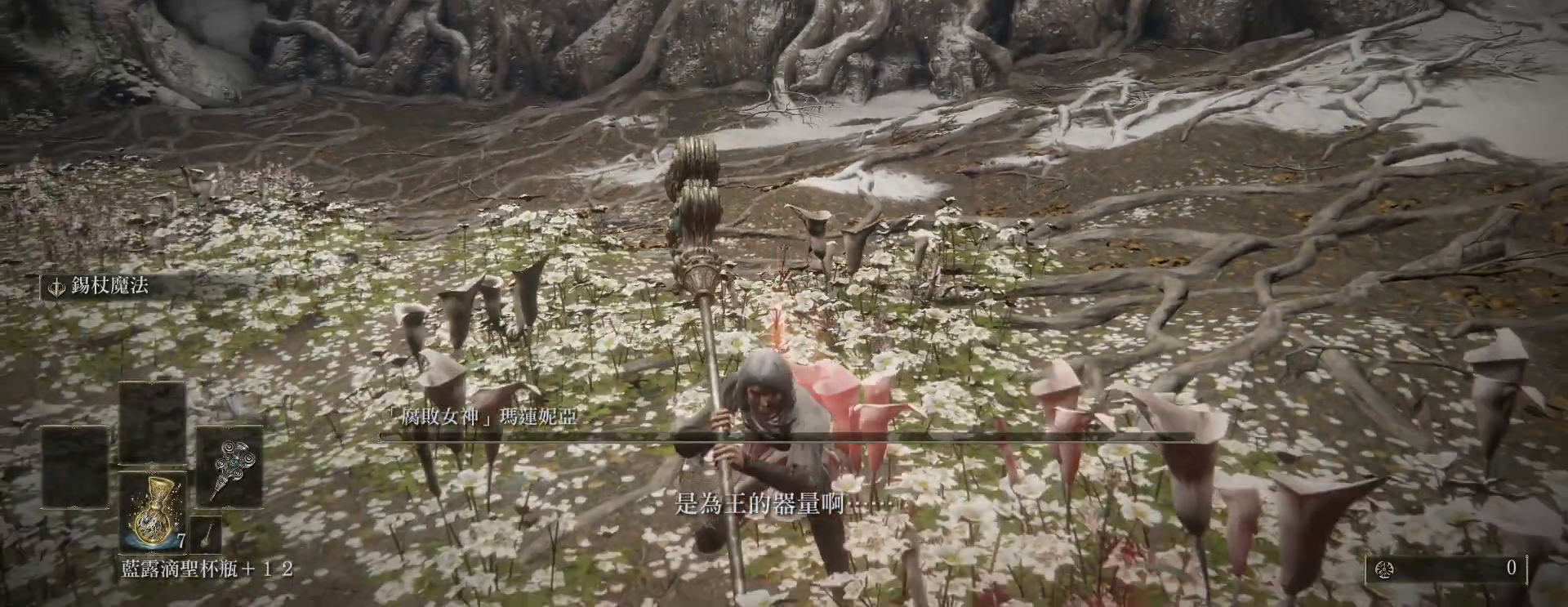
{"keys": [], "mouse": [], "events": []}
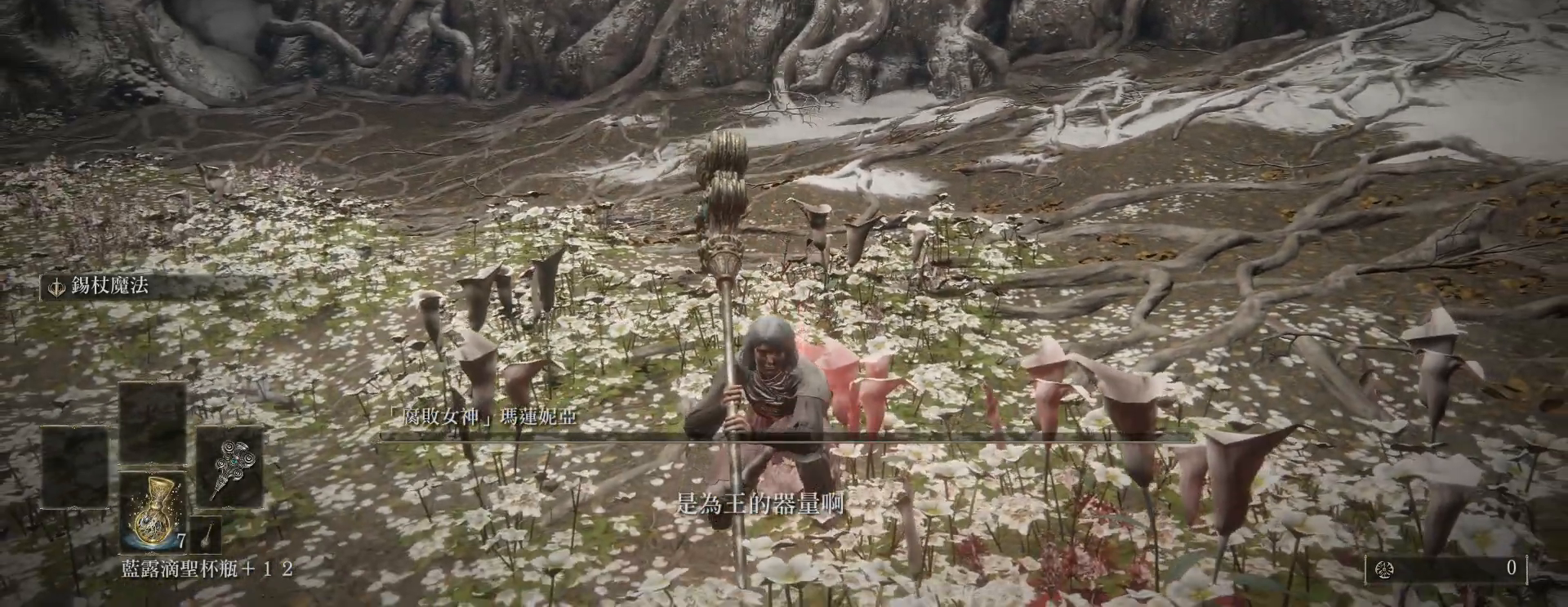
{"keys": [], "mouse": [], "events": []}
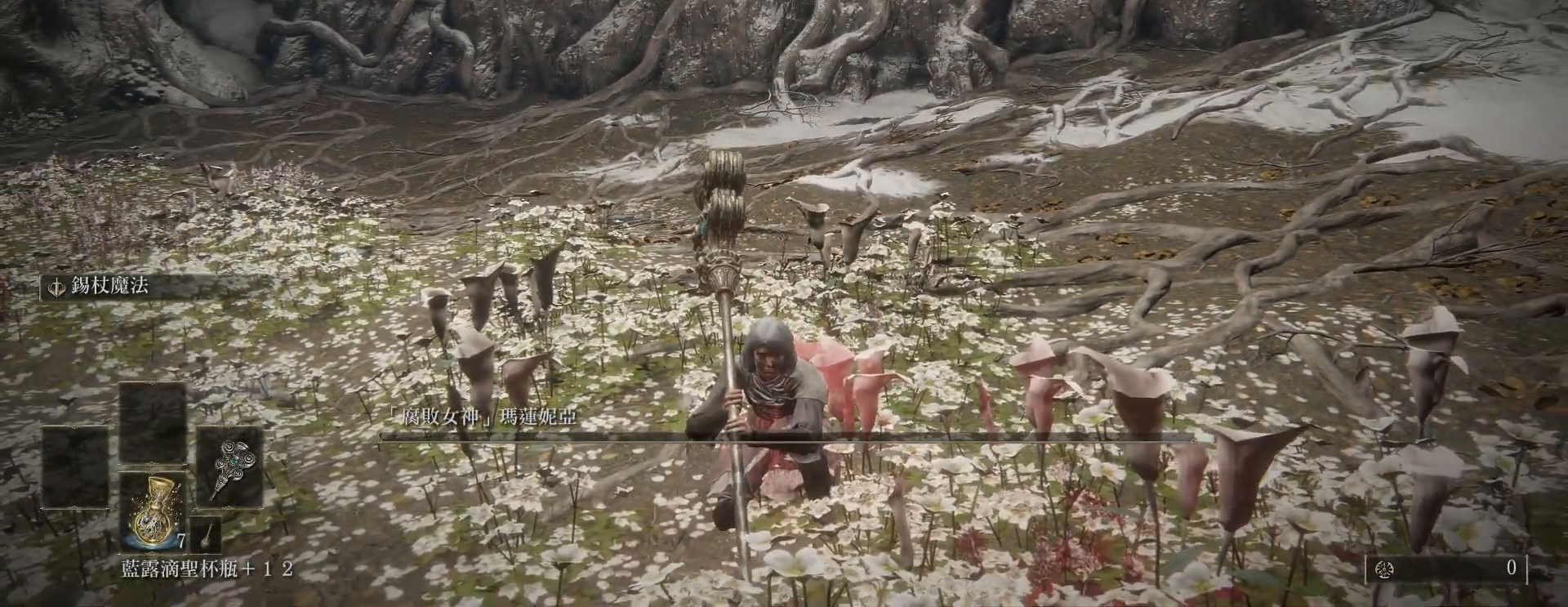
{"keys": [], "mouse": [], "events": []}
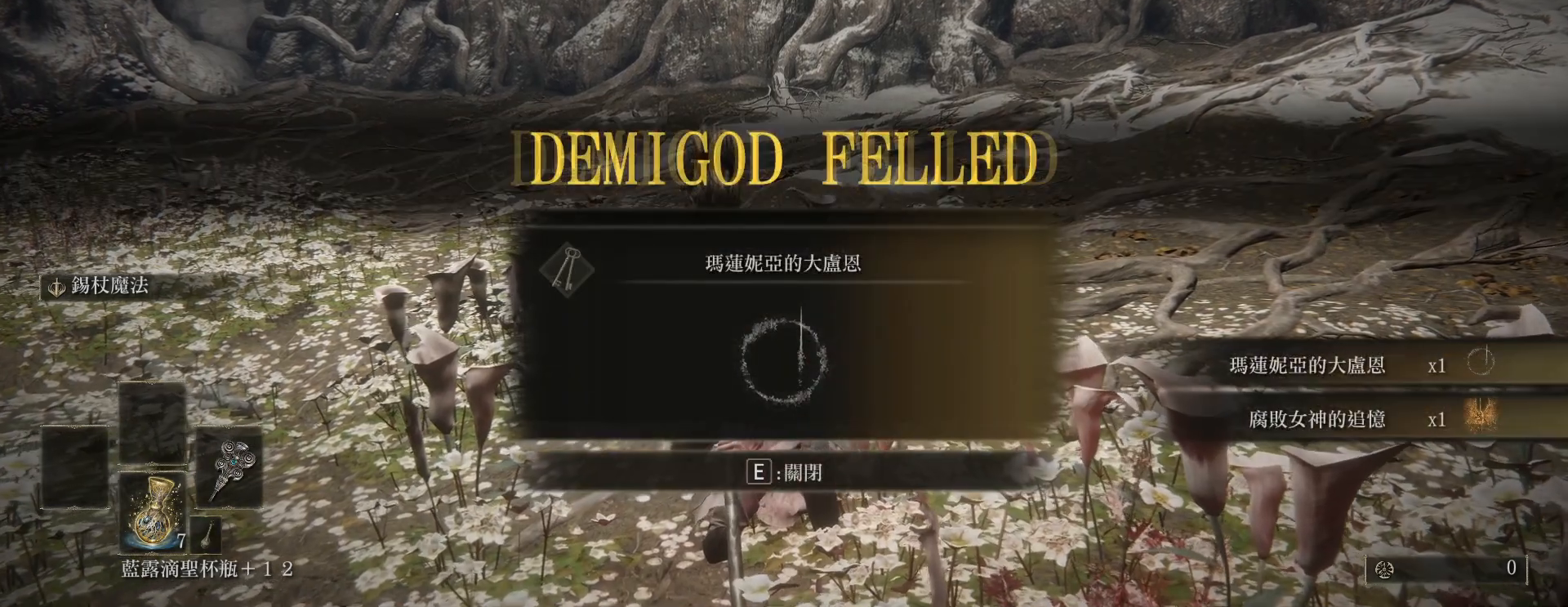
{"keys": [], "mouse": [], "events": [[83, "e", "down"], [217, "e", "up"]]}
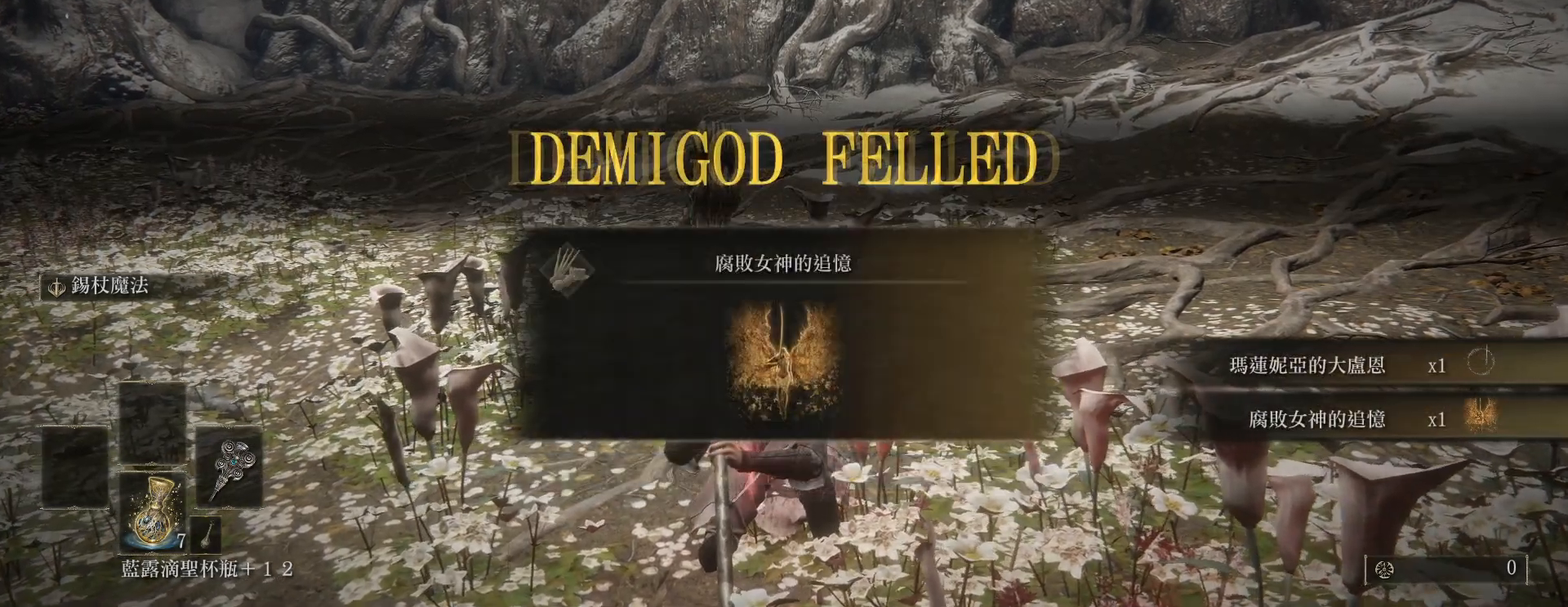
{"keys": [], "mouse": [], "events": [[83, "e", "down"], [150, "e", "up"]]}
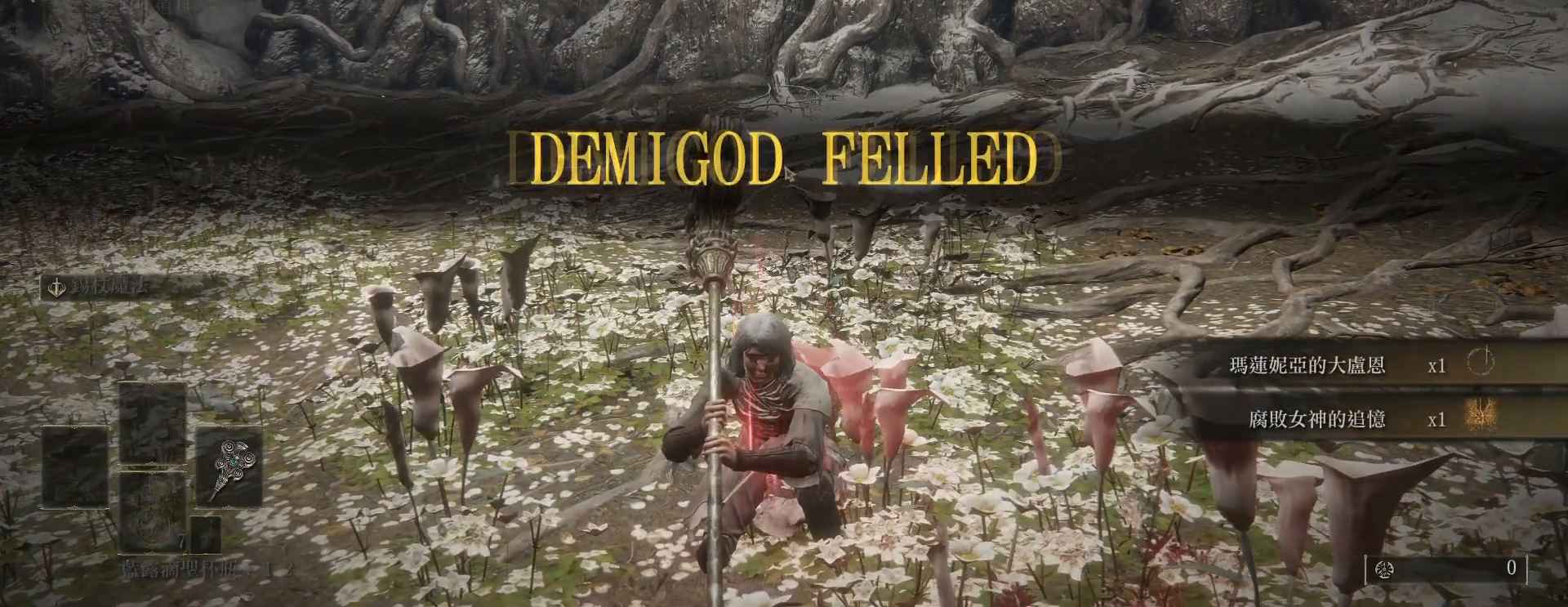
{"keys": [], "mouse": [], "events": [[233, "e", "down"], [333, "e", "up"]]}